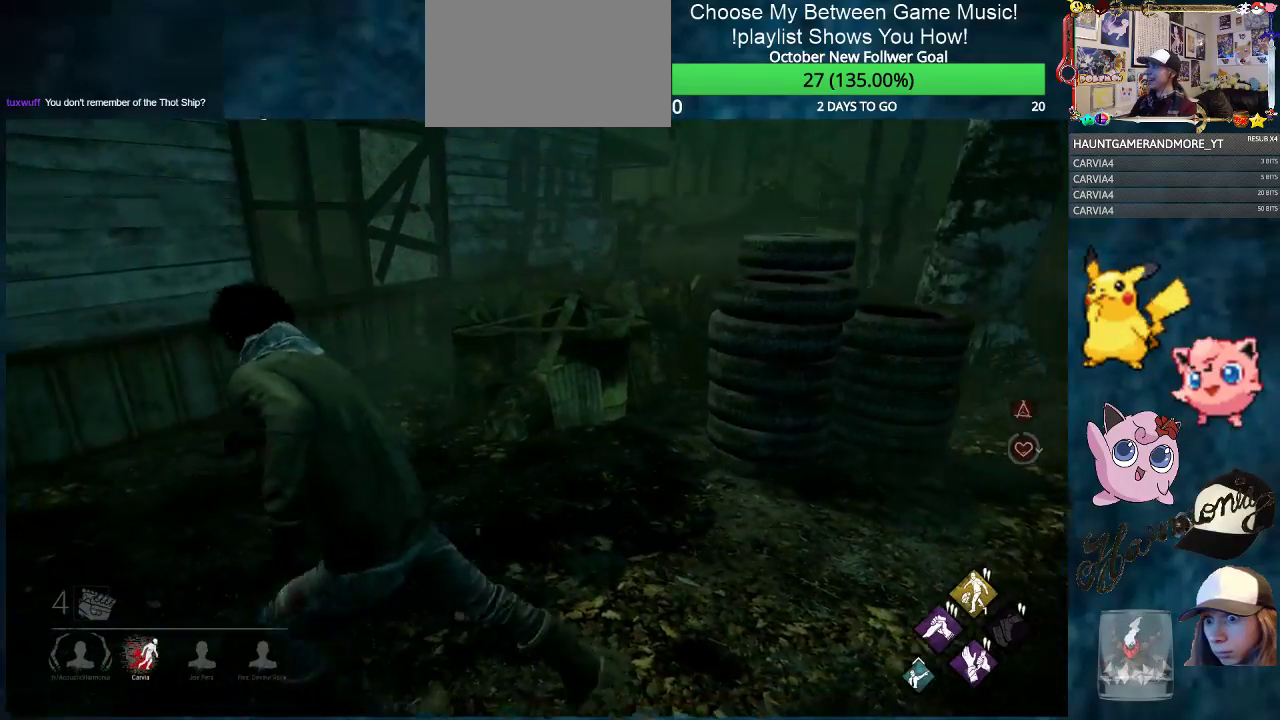
Gameplay with keyboard and mouse; each line is a JSON object with the keys and mouse buttons held at the frame after it. "events" lists presses ("down") and releases ("up") of "1", "2", "3", "4", "5", "a", "alt", "c", "caps_lock", "ctrl", "d", "e", "f", "g", "q", "r", "s", "shift", "space", "t", "tab", "v", "w", "x", "z", "mouse_left", "mouse_wheel" and "mouse_right" between this image and that frame as [ms after this image, input, new state], when the widget could be followed in between. "mouse_left", "mouse_wheel", "mouse_right" = the "left", "wheel", "right" buttons of the "mouse" list. No other keys are recorded. "wheel" means that the mouse wheel is clicked or scrolled. "mouse_move" is the direction in which the mouse moves at that frame (one of eight, or "still"), when it could be read.
{"keys": ["a", "shift"], "mouse": [], "mouse_move": "left", "events": [[234, "s", "down"], [334, "s", "up"]]}
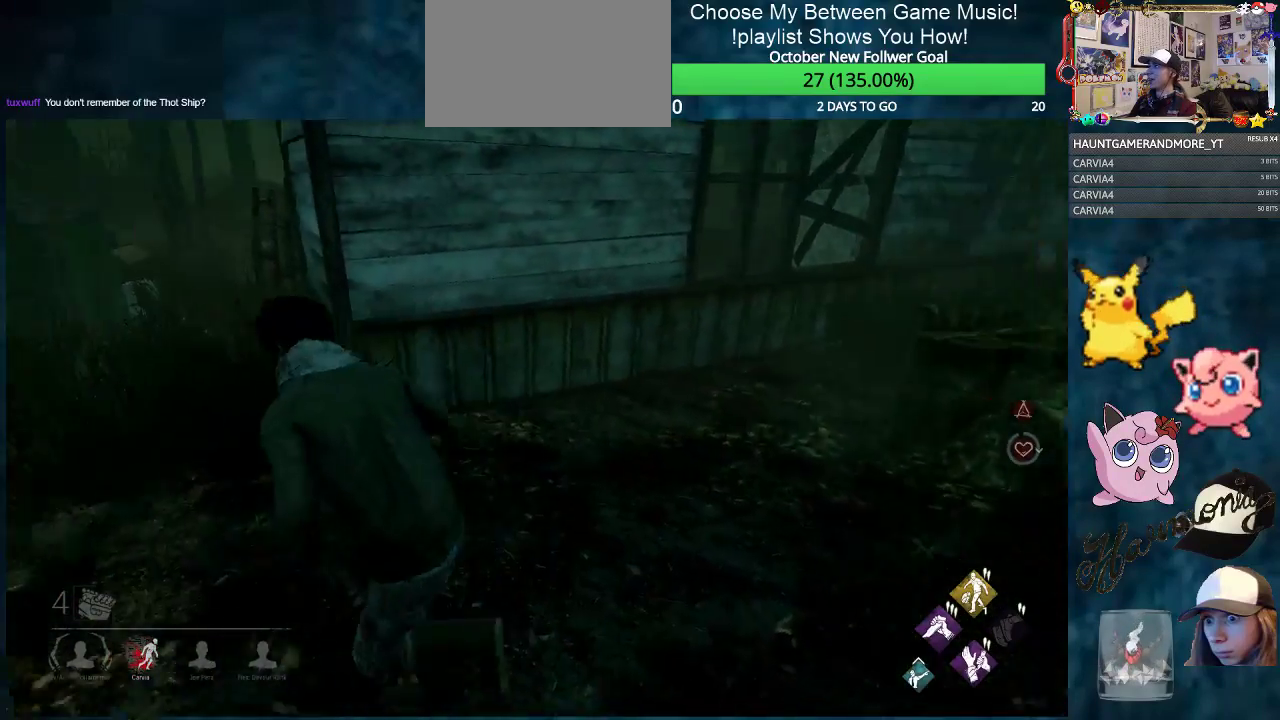
{"keys": ["a", "shift", "w"], "mouse": [], "mouse_move": "still", "events": [[117, "w", "down"]]}
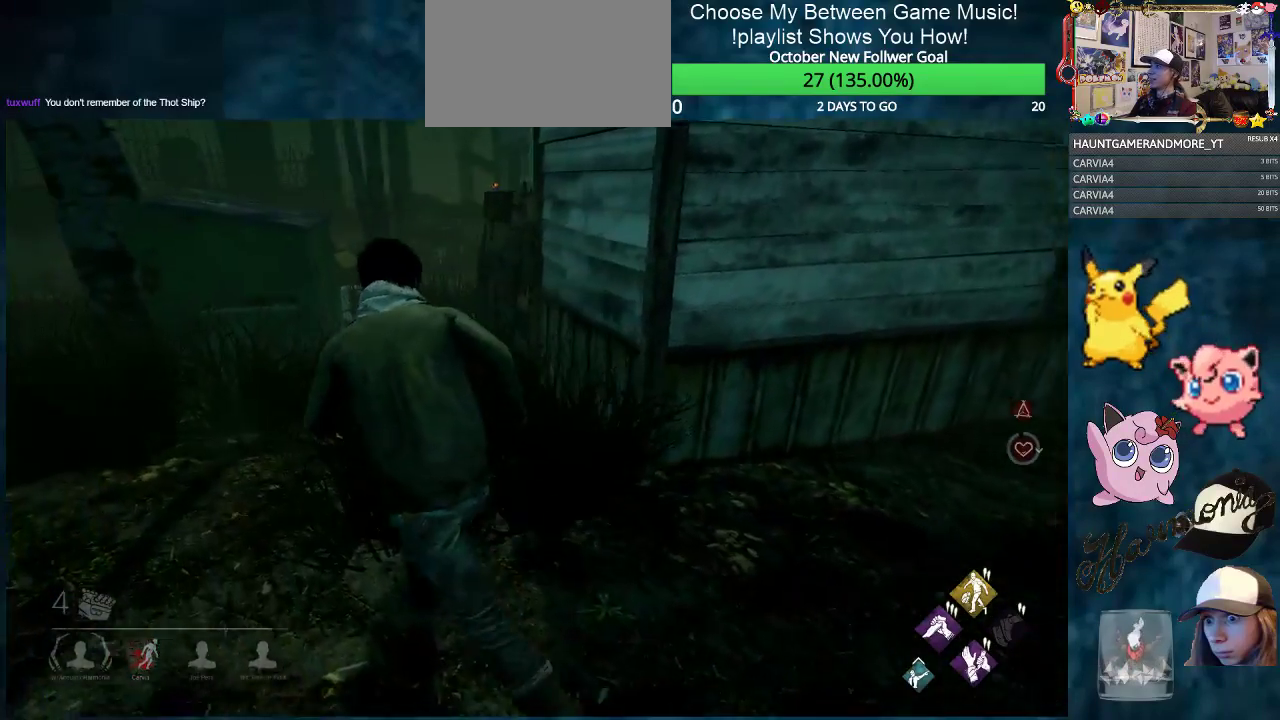
{"keys": ["a", "shift", "w"], "mouse": [], "mouse_move": "left", "events": [[34, "a", "up"], [417, "a", "down"]]}
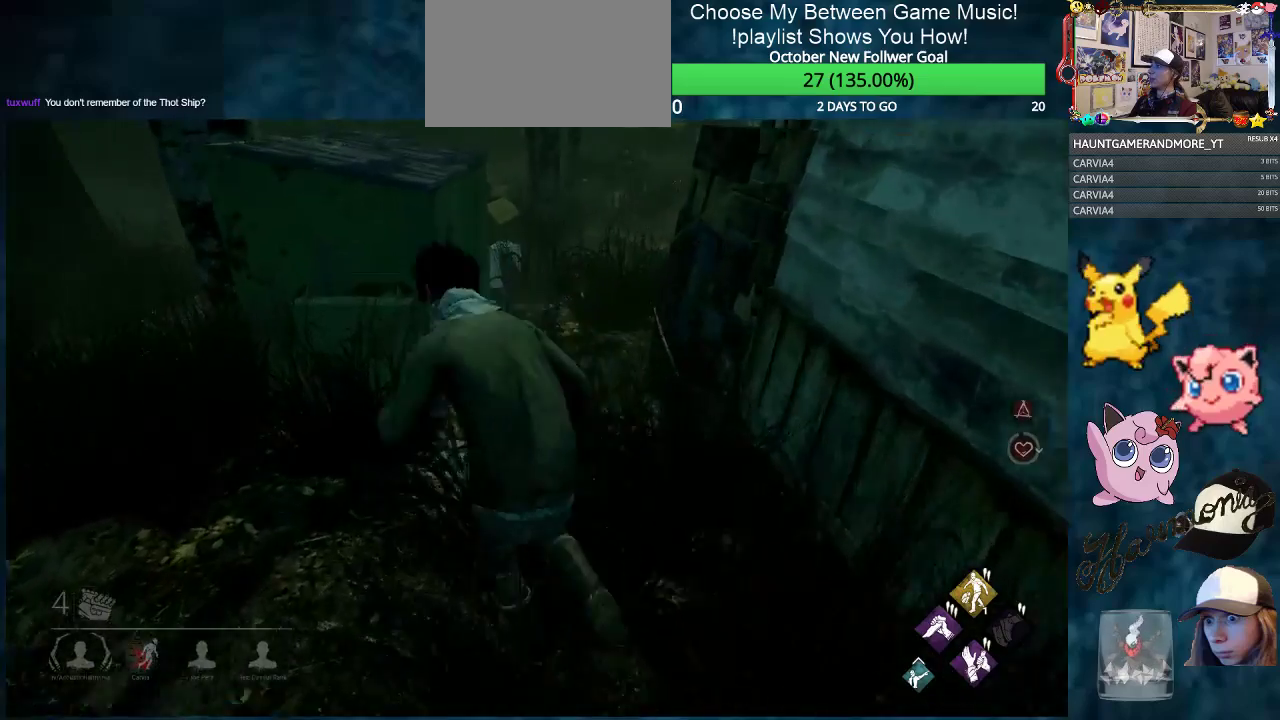
{"keys": ["a", "shift", "w"], "mouse": [], "mouse_move": "still", "events": [[150, "w", "up"], [334, "w", "down"]]}
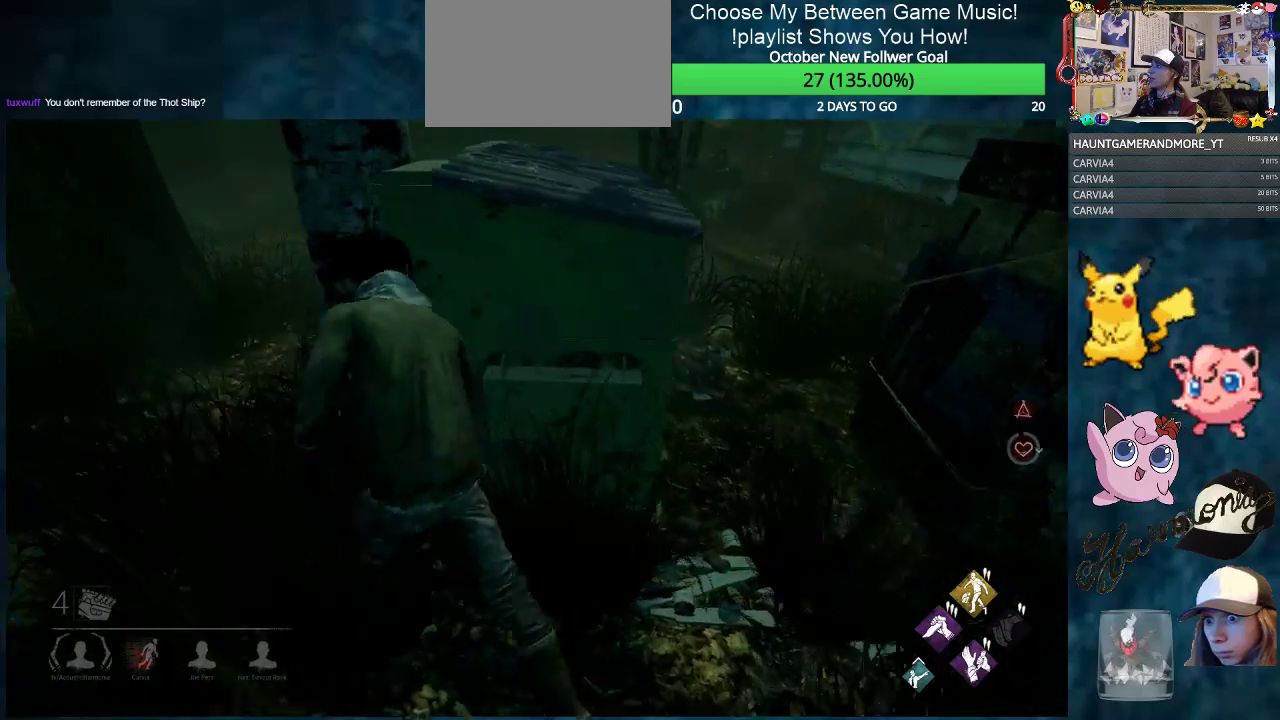
{"keys": ["a", "shift", "w"], "mouse": [], "mouse_move": "right", "events": []}
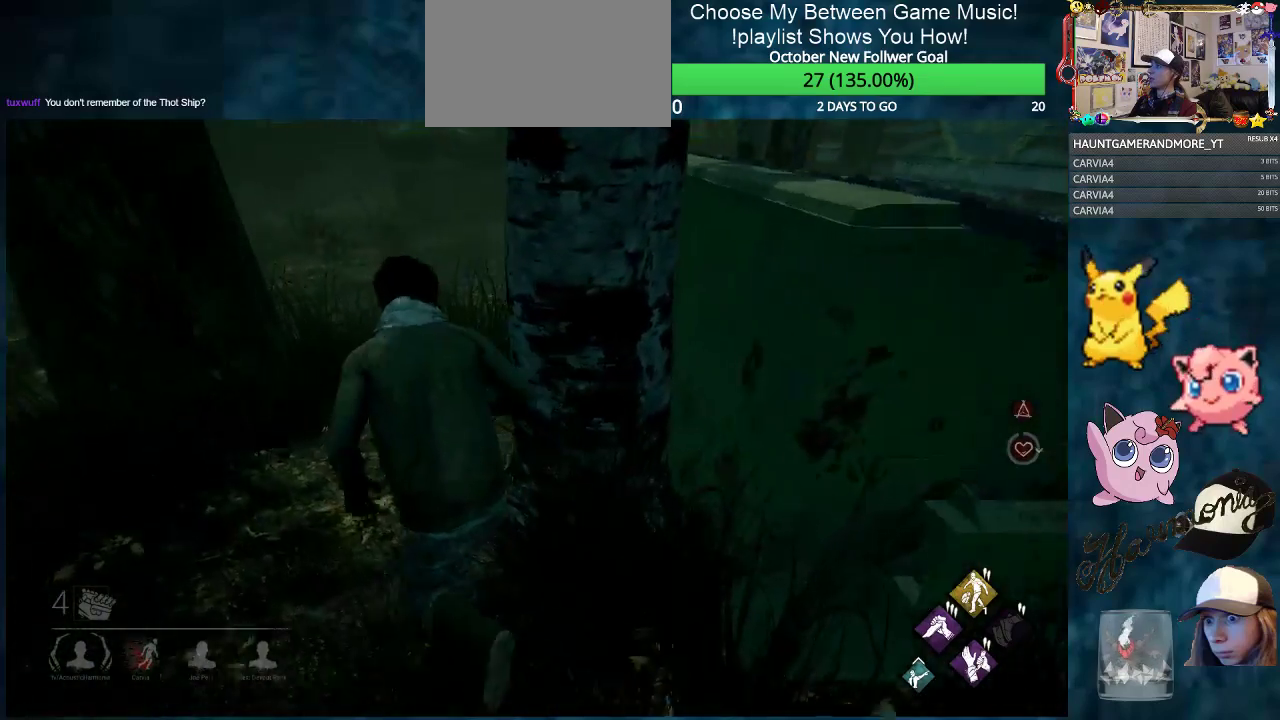
{"keys": ["shift", "w"], "mouse": [], "mouse_move": "right", "events": [[50, "a", "up"]]}
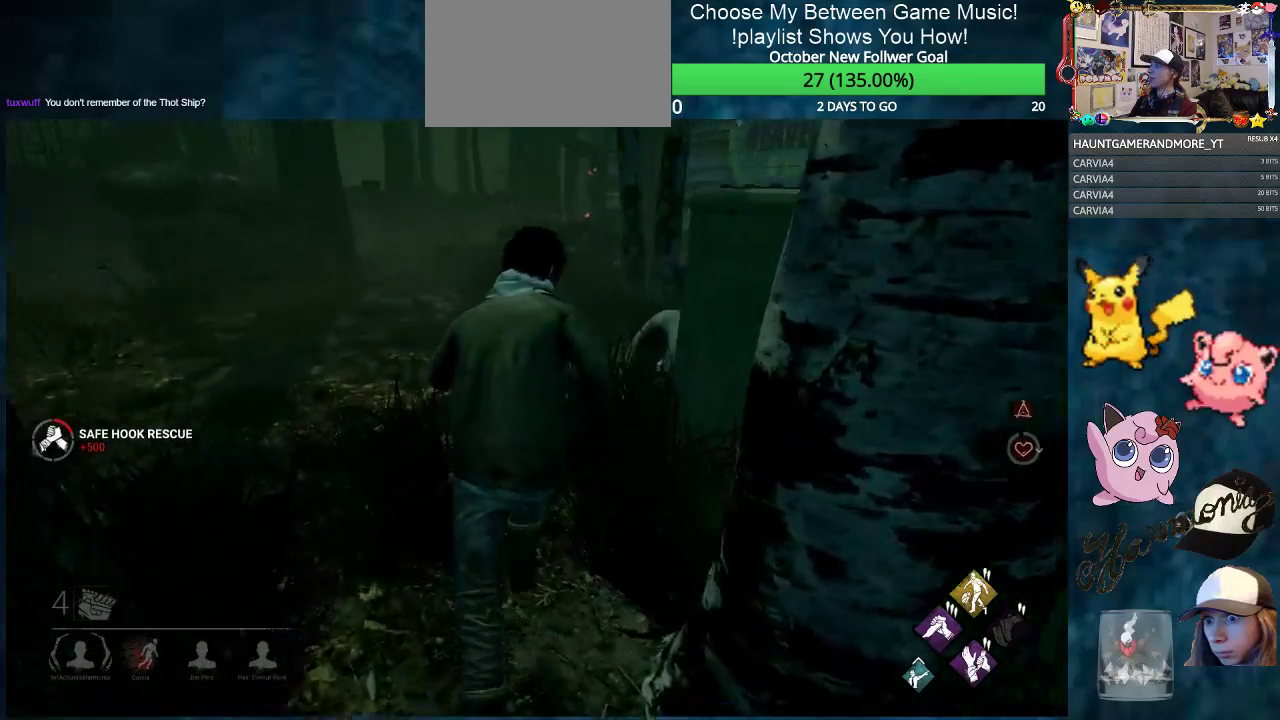
{"keys": ["shift", "w"], "mouse": [], "mouse_move": "still", "events": []}
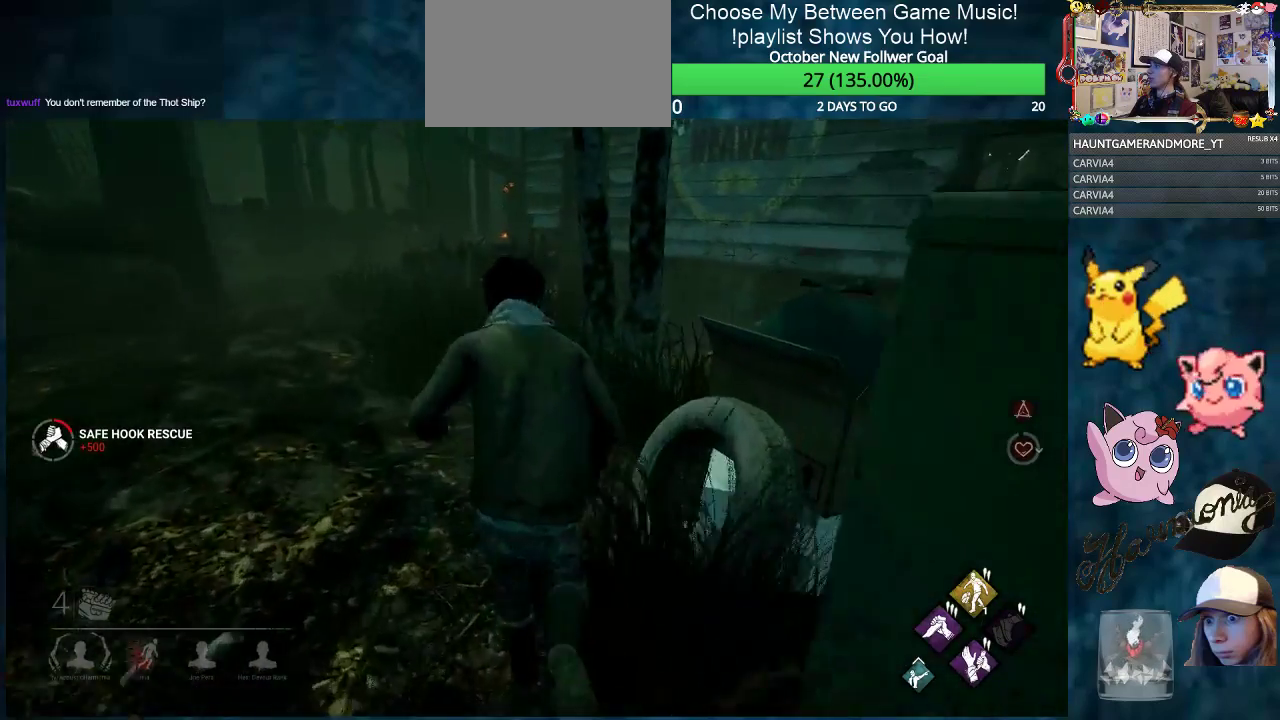
{"keys": ["shift", "w"], "mouse": [], "mouse_move": "right", "events": [[184, "a", "down"], [284, "a", "up"]]}
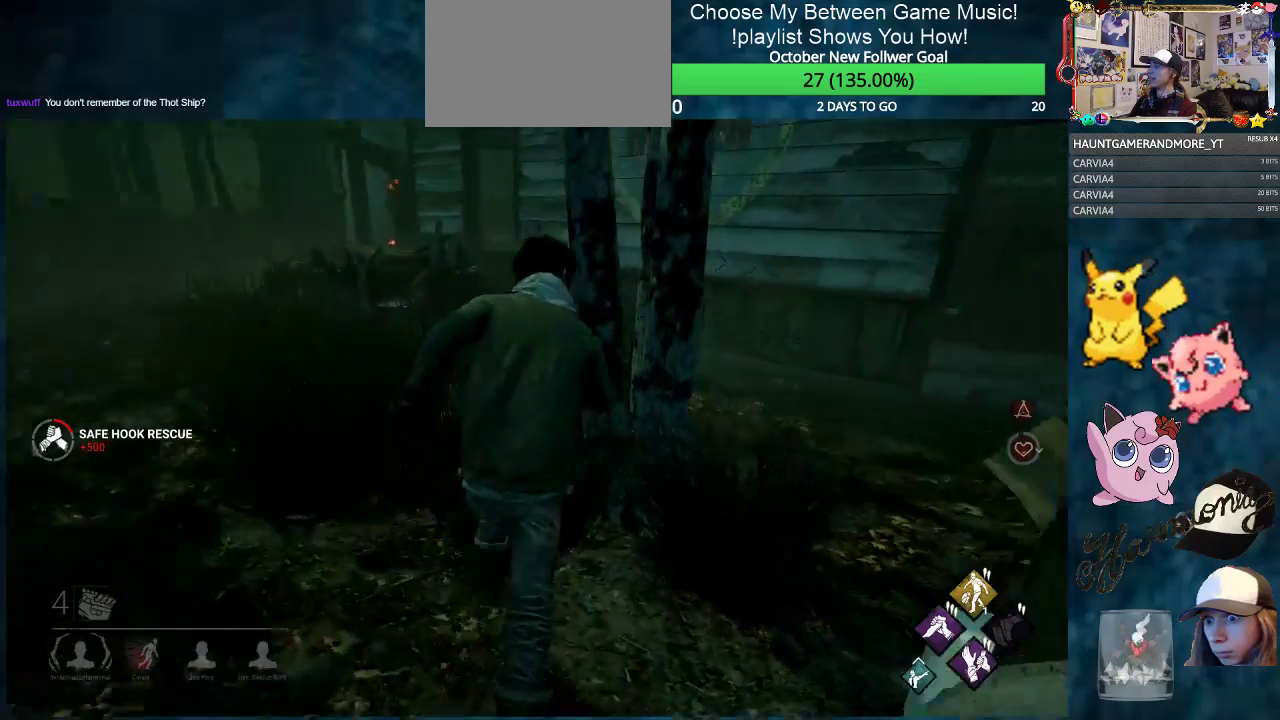
{"keys": ["a", "shift", "w"], "mouse": [], "mouse_move": "still", "events": [[250, "a", "down"]]}
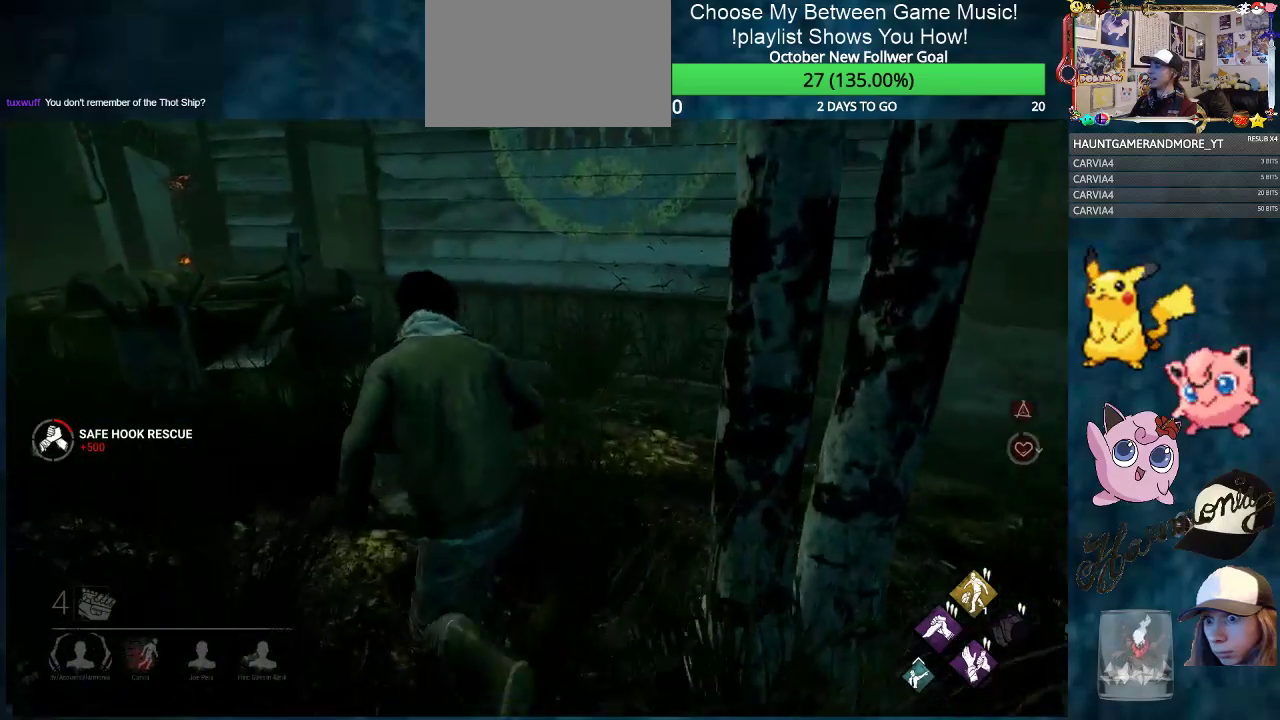
{"keys": ["a", "shift", "w"], "mouse": [], "mouse_move": "left", "events": [[117, "a", "up"], [250, "a", "down"]]}
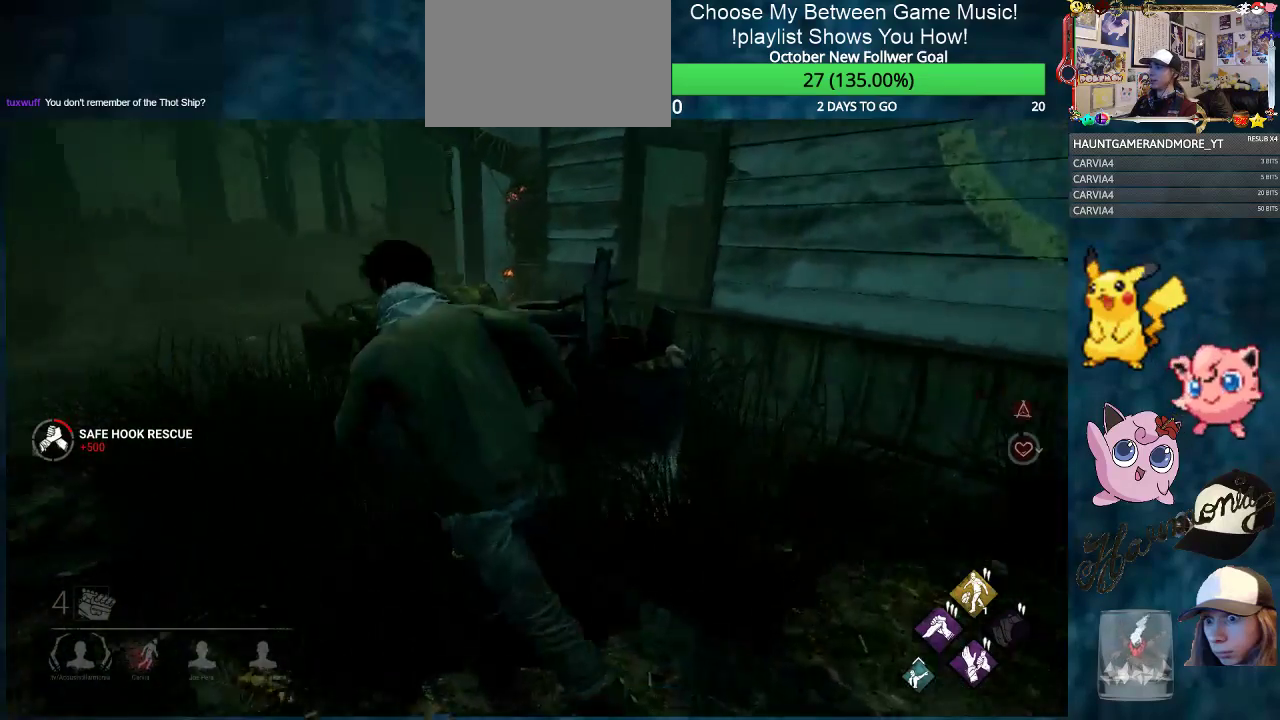
{"keys": ["a", "shift", "w"], "mouse": [], "mouse_move": "still", "events": [[317, "a", "up"], [500, "a", "down"]]}
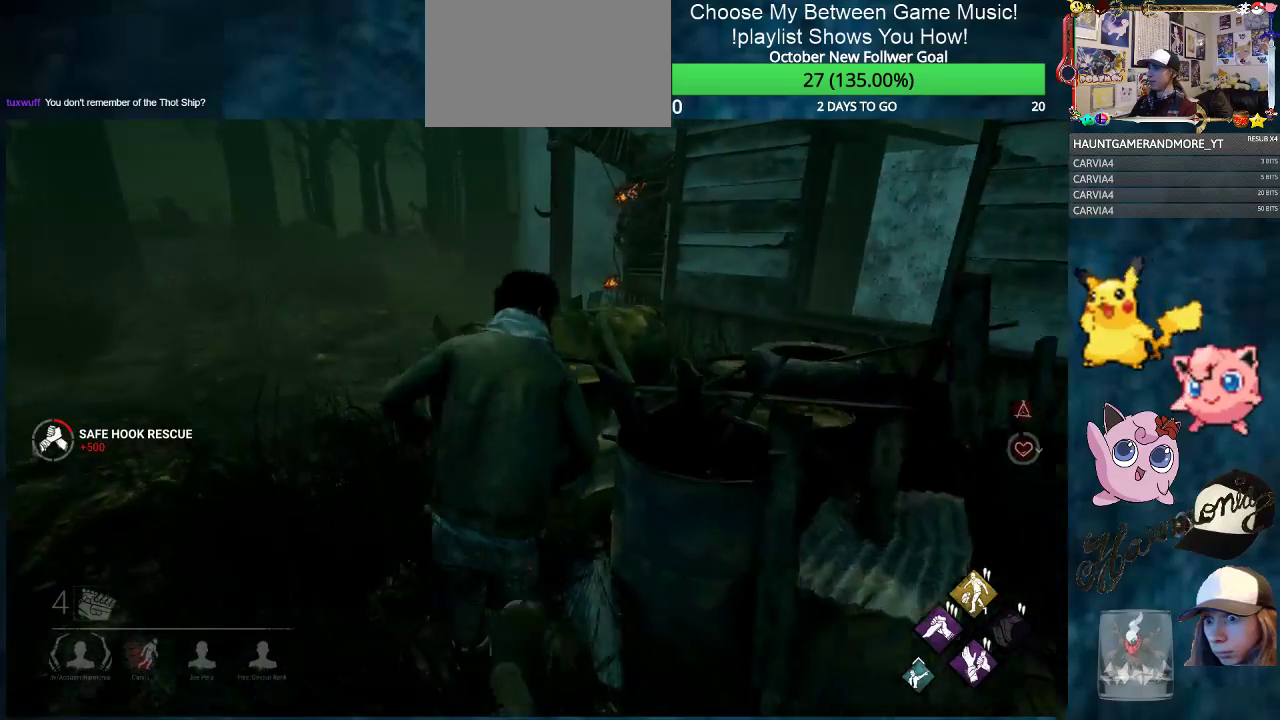
{"keys": ["shift", "w"], "mouse": [], "mouse_move": "still", "events": [[250, "a", "up"]]}
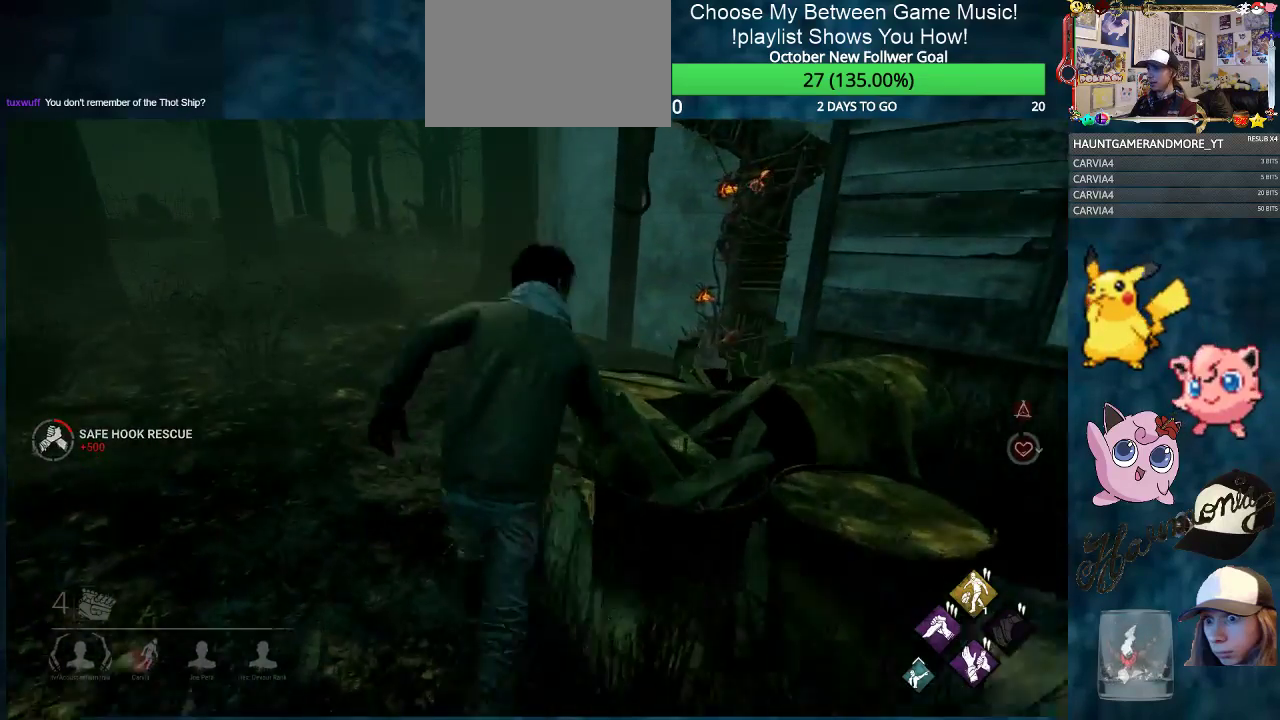
{"keys": ["shift", "w"], "mouse": [], "mouse_move": "left", "events": [[66, "a", "down"], [217, "a", "up"]]}
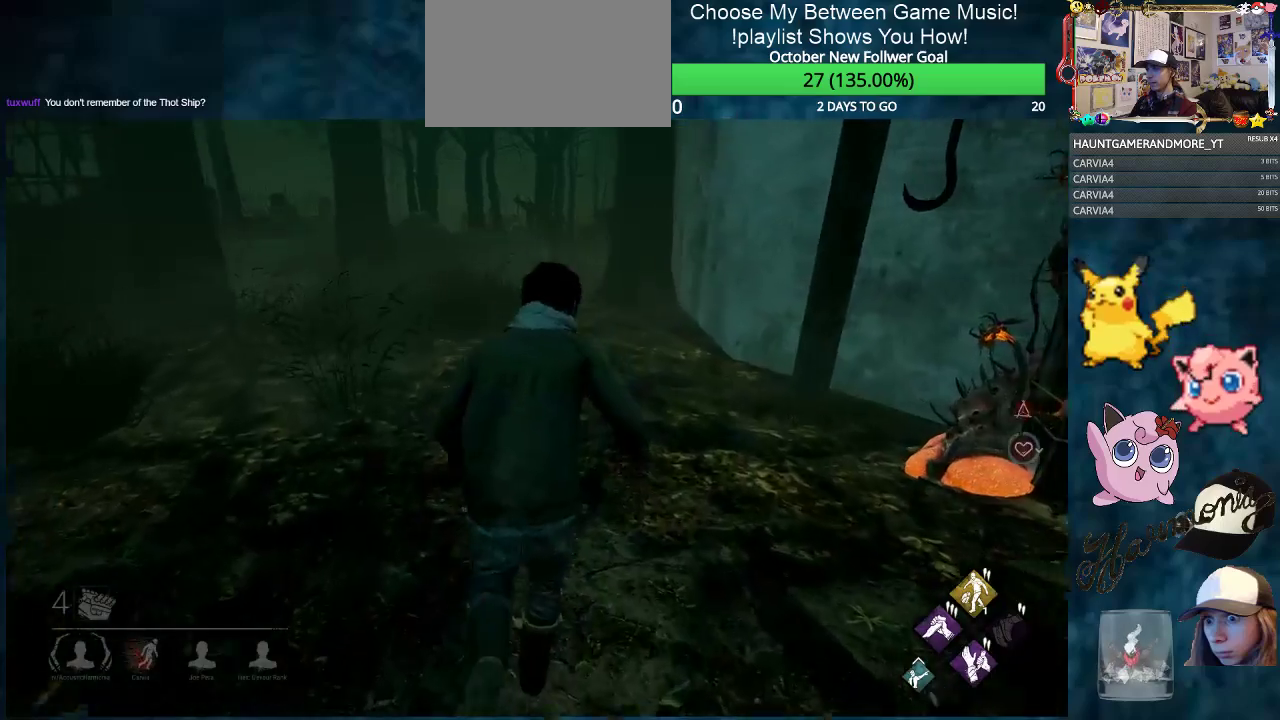
{"keys": ["a", "shift"], "mouse": [], "mouse_move": "still", "events": [[84, "a", "down"], [267, "w", "up"]]}
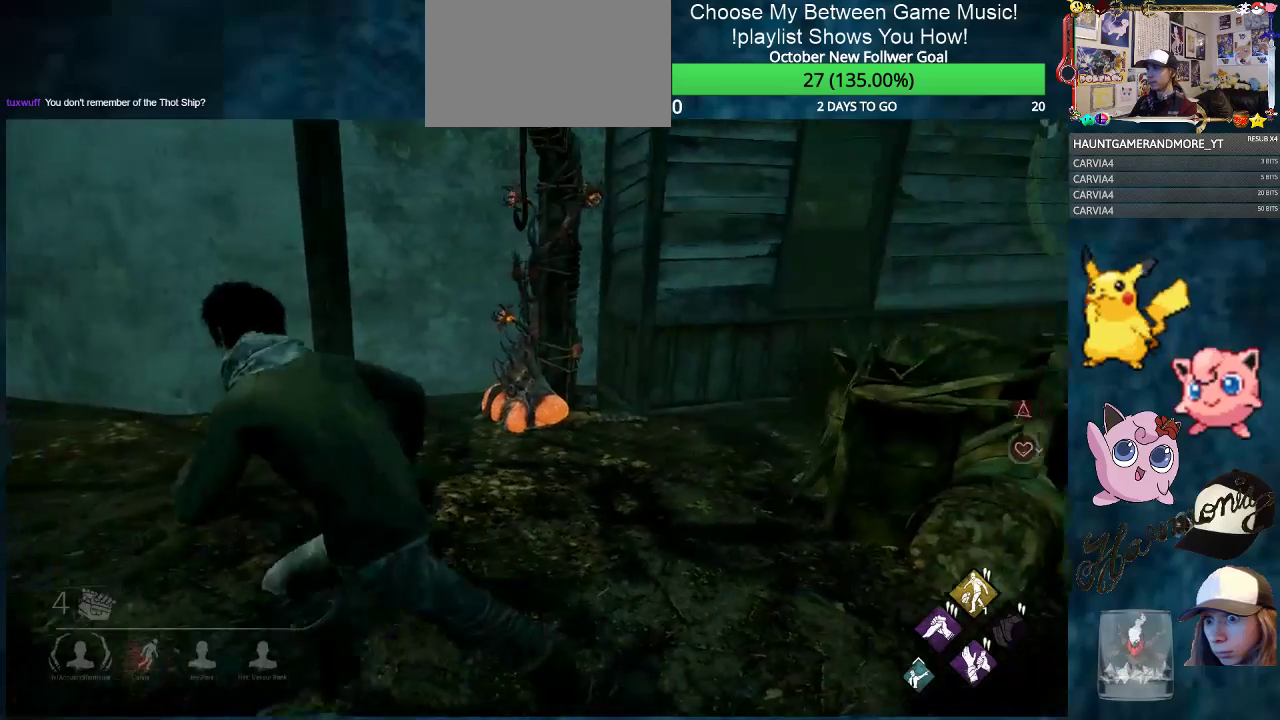
{"keys": ["shift", "w"], "mouse": [], "mouse_move": "still", "events": [[50, "w", "down"], [100, "a", "up"], [250, "d", "down"], [433, "d", "up"]]}
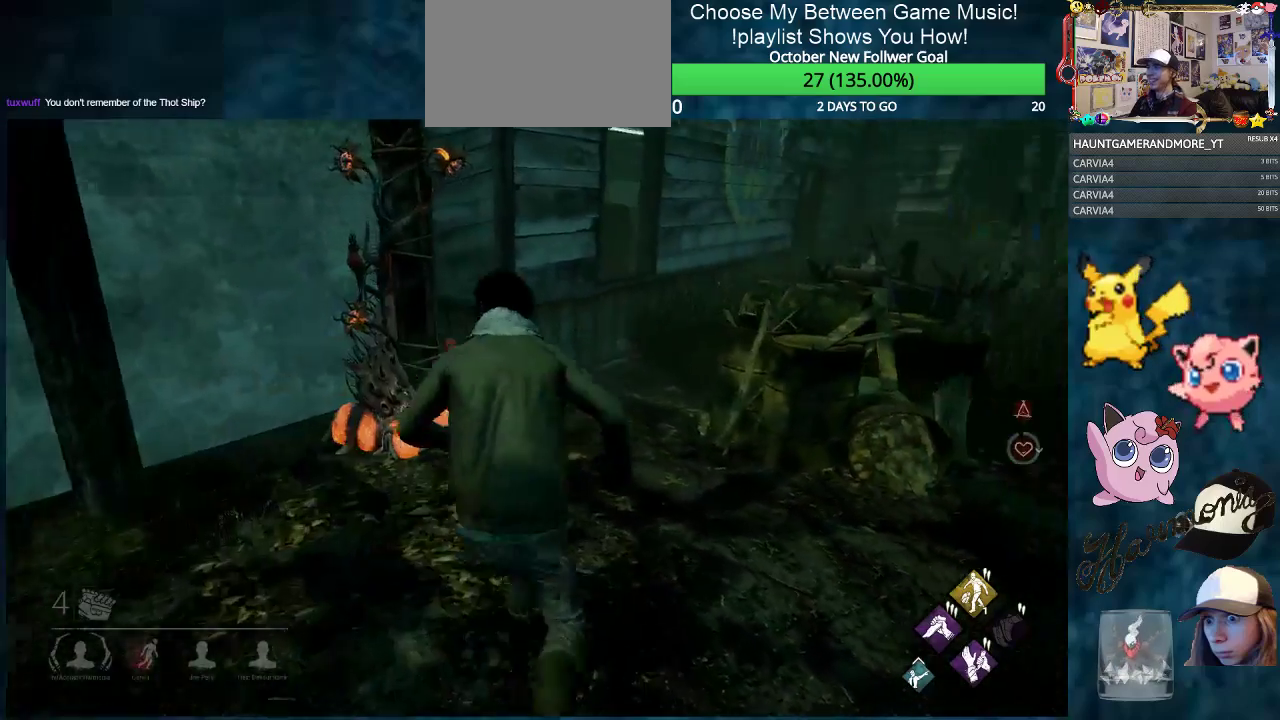
{"keys": ["shift", "w"], "mouse": [], "mouse_move": "left", "events": []}
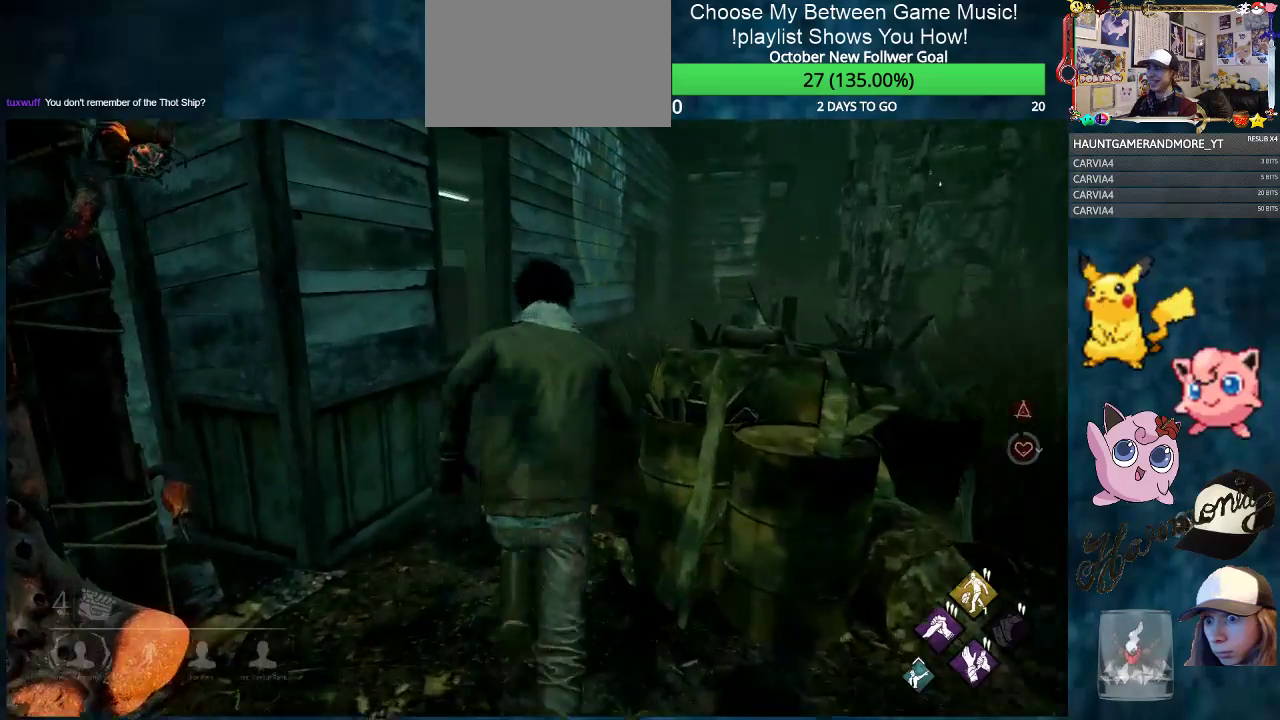
{"keys": ["w"], "mouse": [], "mouse_move": "still", "events": [[33, "d", "down"], [233, "d", "up"], [500, "shift", "up"]]}
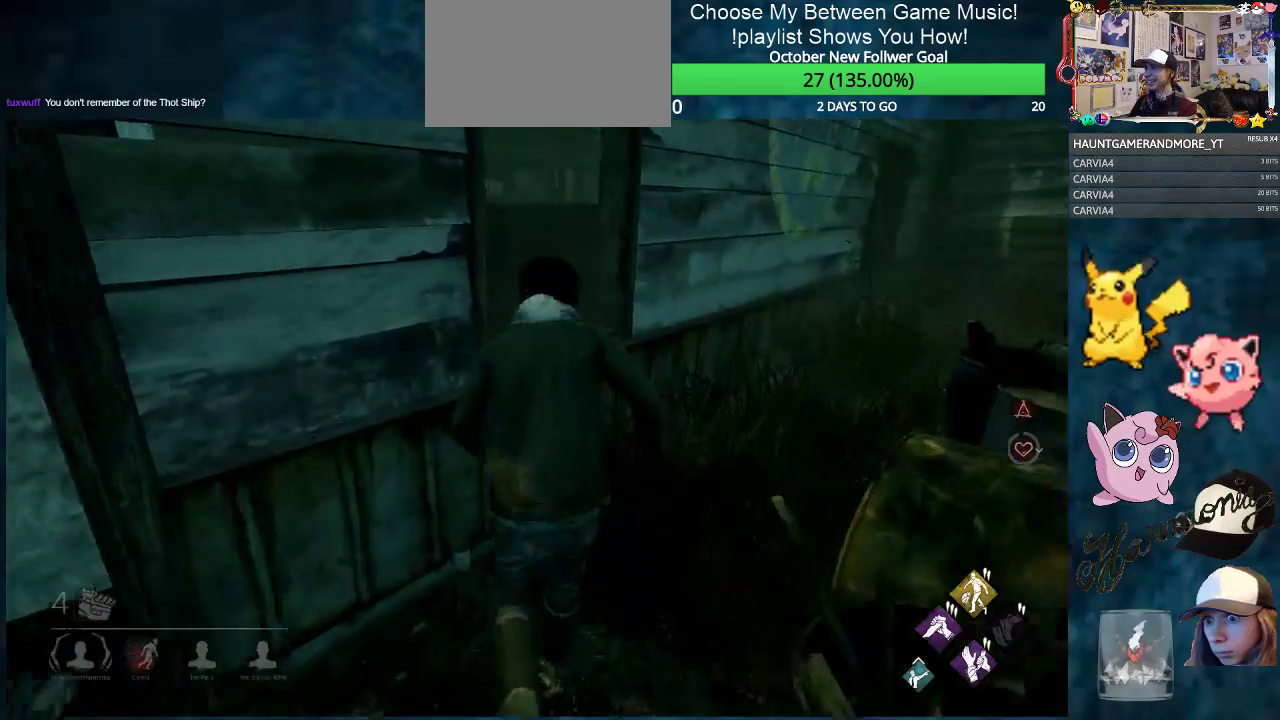
{"keys": ["w"], "mouse": [], "mouse_move": "still", "events": [[50, "space", "down"], [200, "space", "up"], [284, "space", "down"], [434, "space", "up"]]}
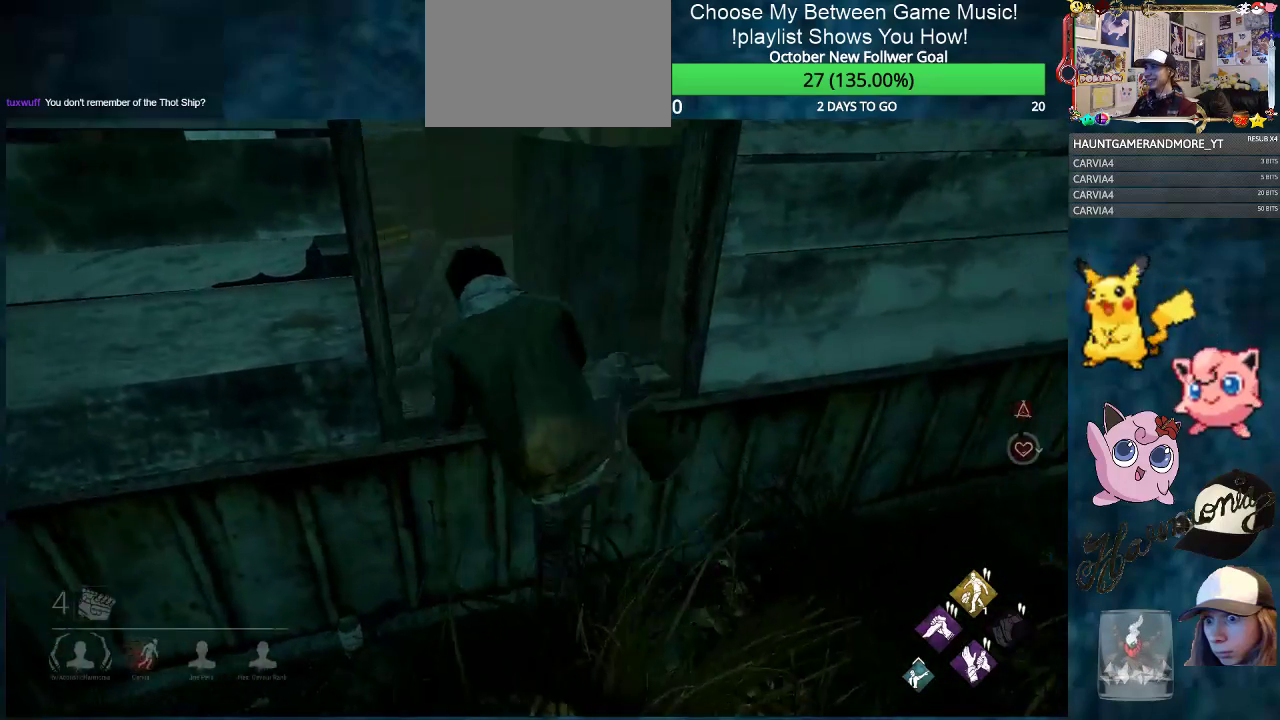
{"keys": ["w"], "mouse": [], "mouse_move": "still", "events": []}
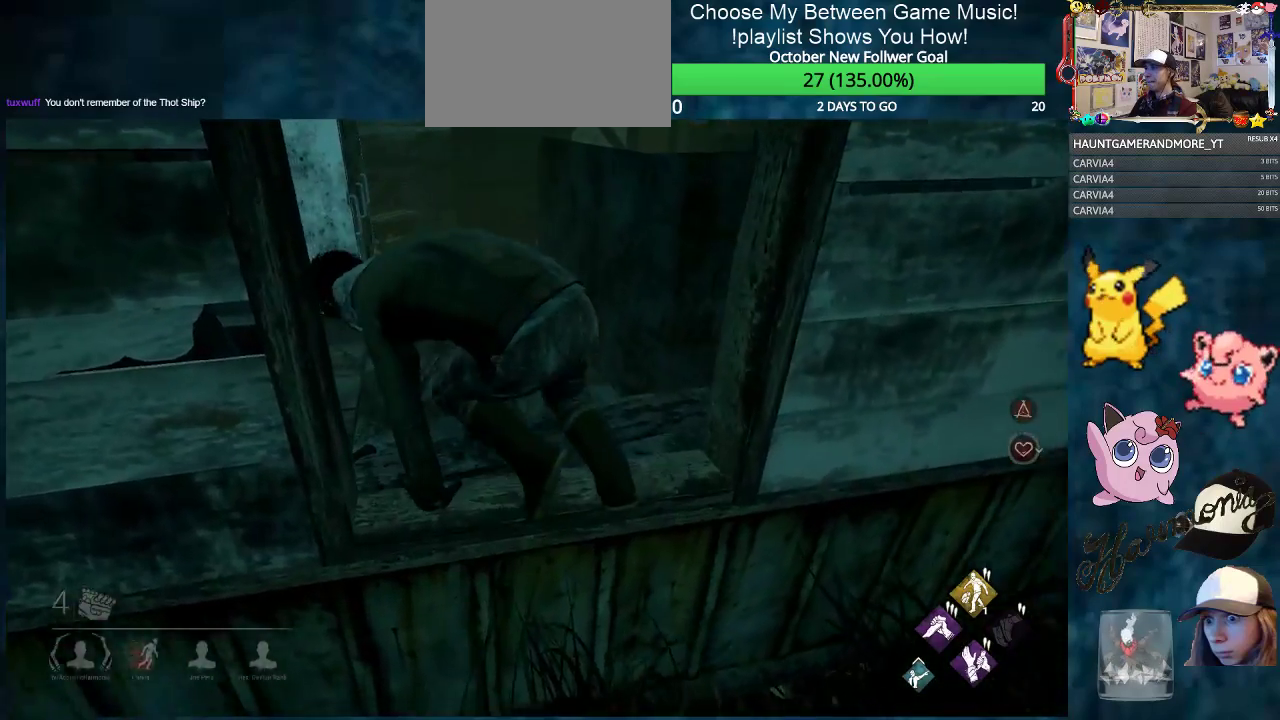
{"keys": ["shift", "w"], "mouse": [], "mouse_move": "still", "events": [[501, "shift", "down"]]}
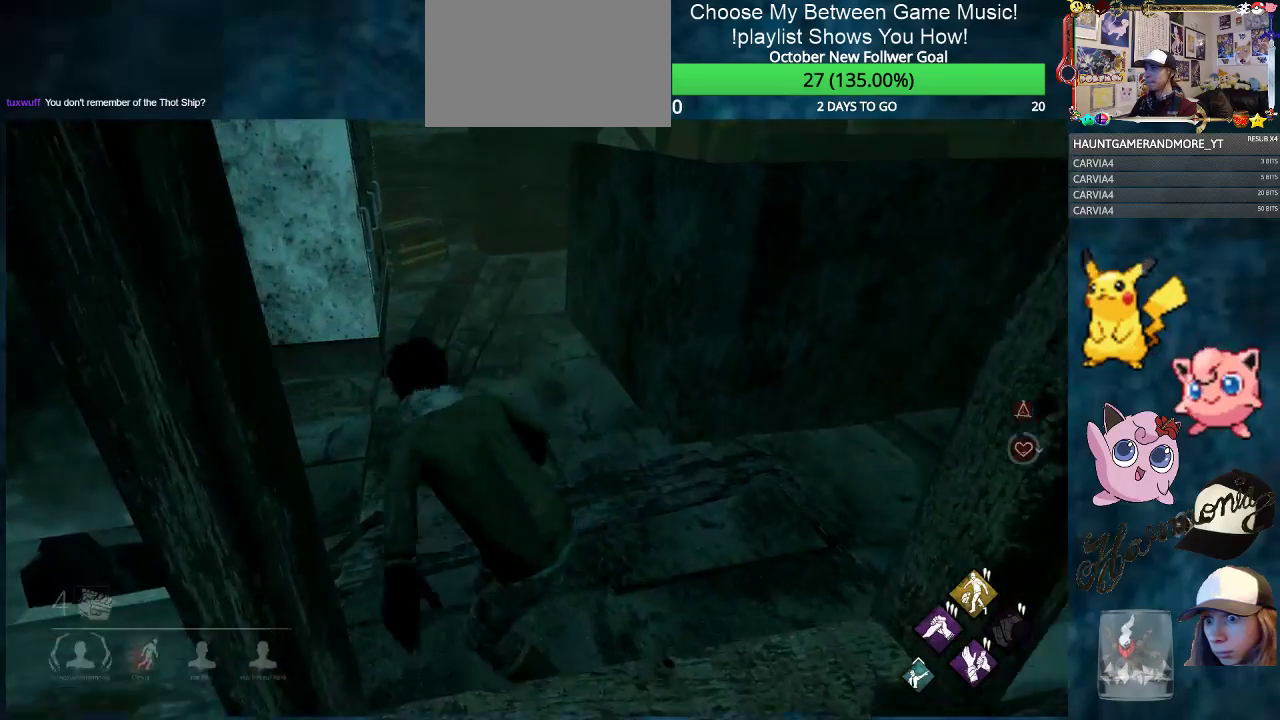
{"keys": [], "mouse": [], "mouse_move": "still", "events": [[383, "shift", "up"], [383, "w", "up"]]}
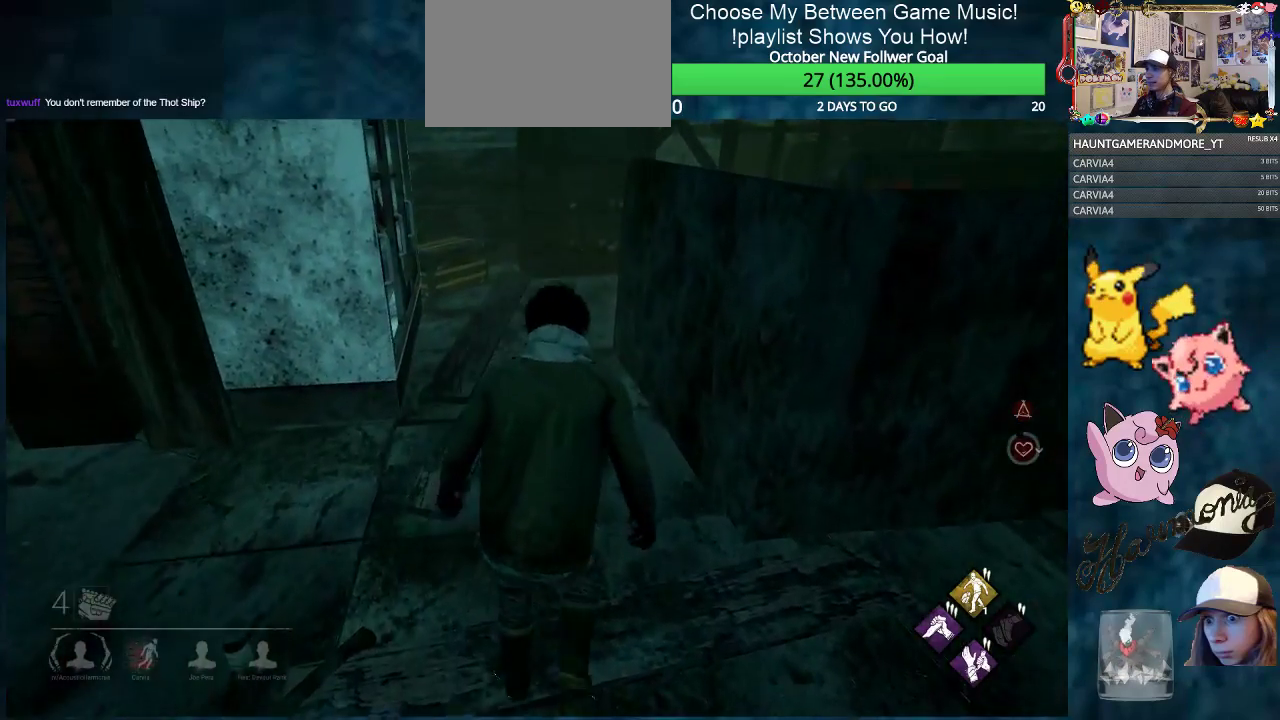
{"keys": [], "mouse": [], "mouse_move": "left", "events": [[67, "shift", "down"], [167, "tab", "down"], [250, "shift", "up"], [301, "tab", "up"]]}
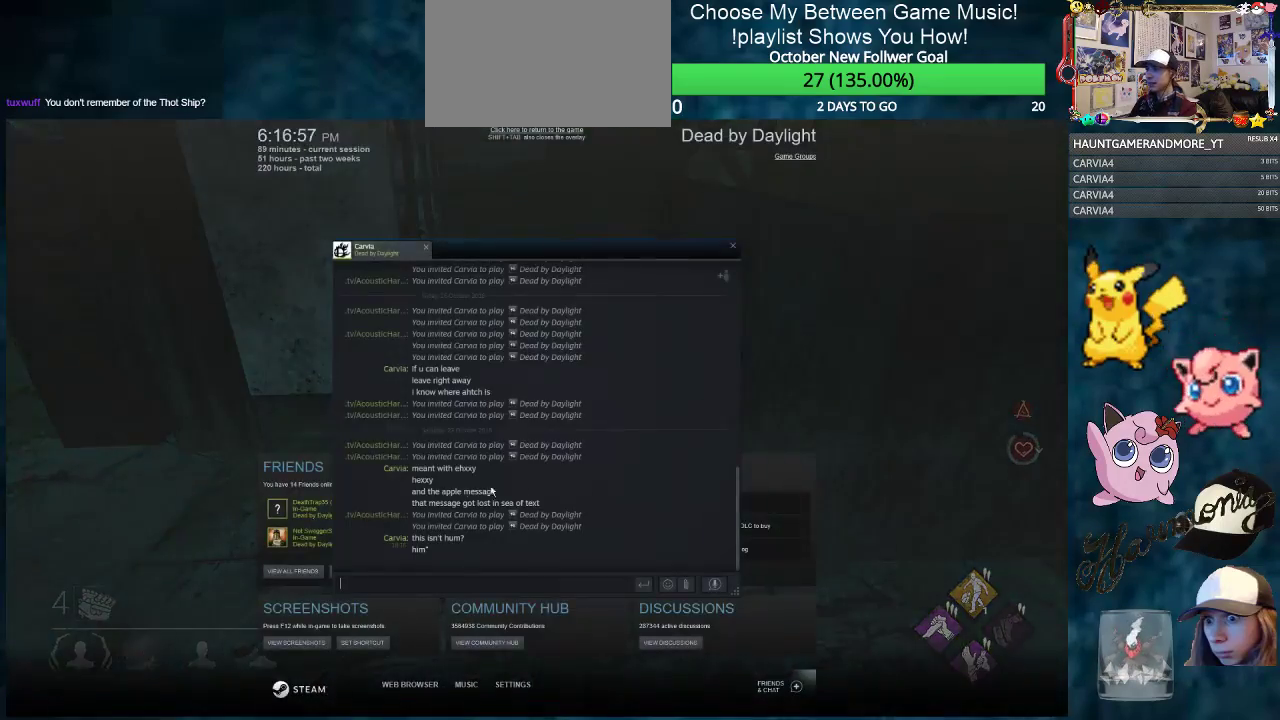
{"keys": [], "mouse": [], "mouse_move": "up-right", "events": []}
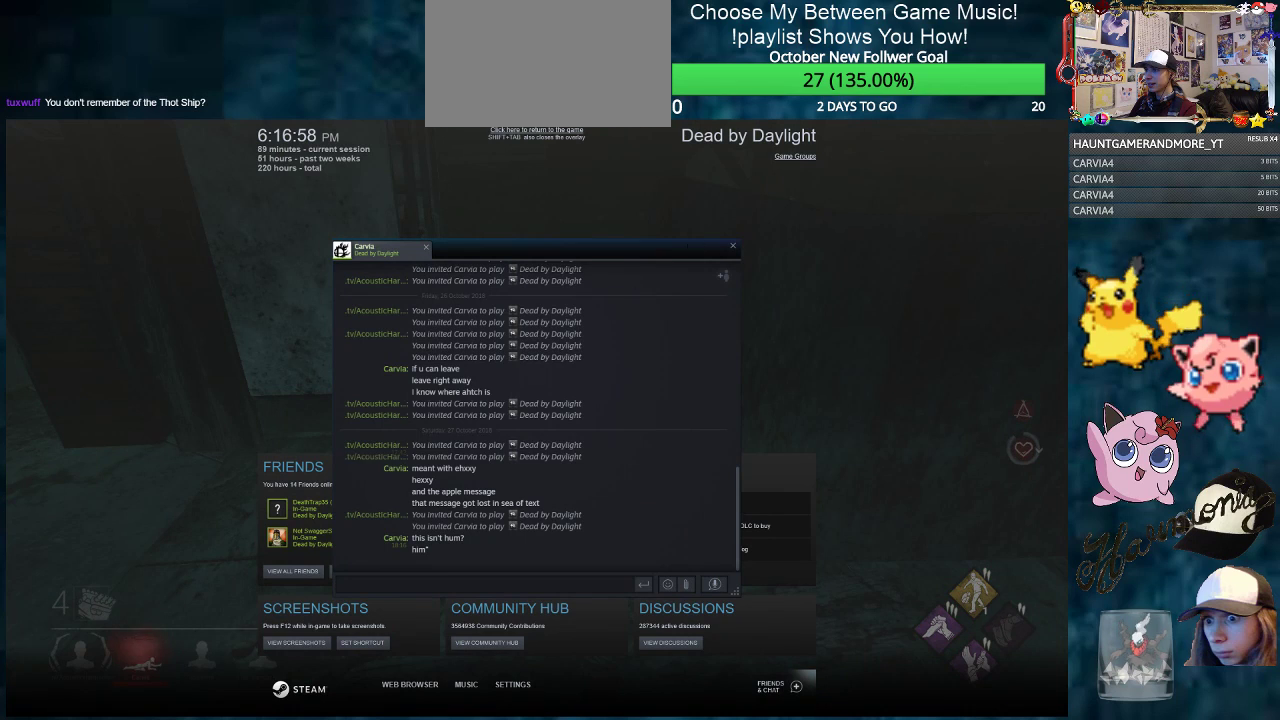
{"keys": [], "mouse": [], "mouse_move": "still", "events": []}
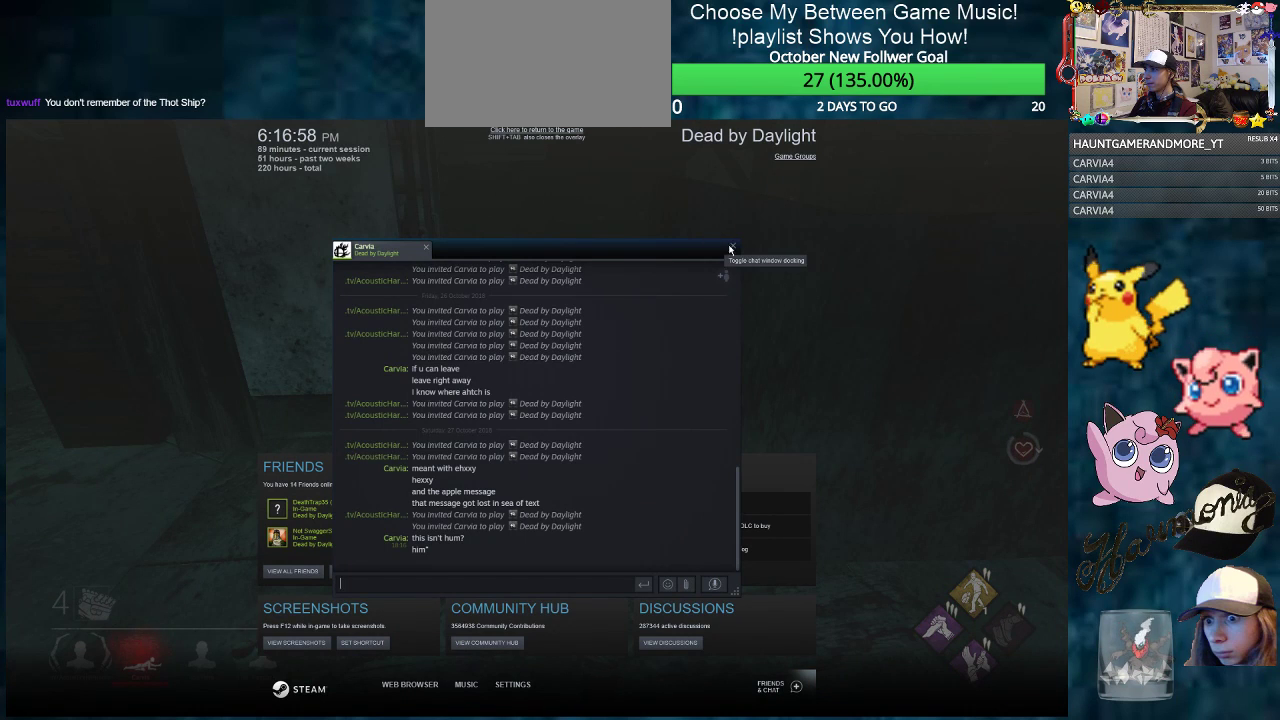
{"keys": [], "mouse": [], "mouse_move": "down-left", "events": [[167, "mouse_left", "down"], [217, "mouse_left", "up"]]}
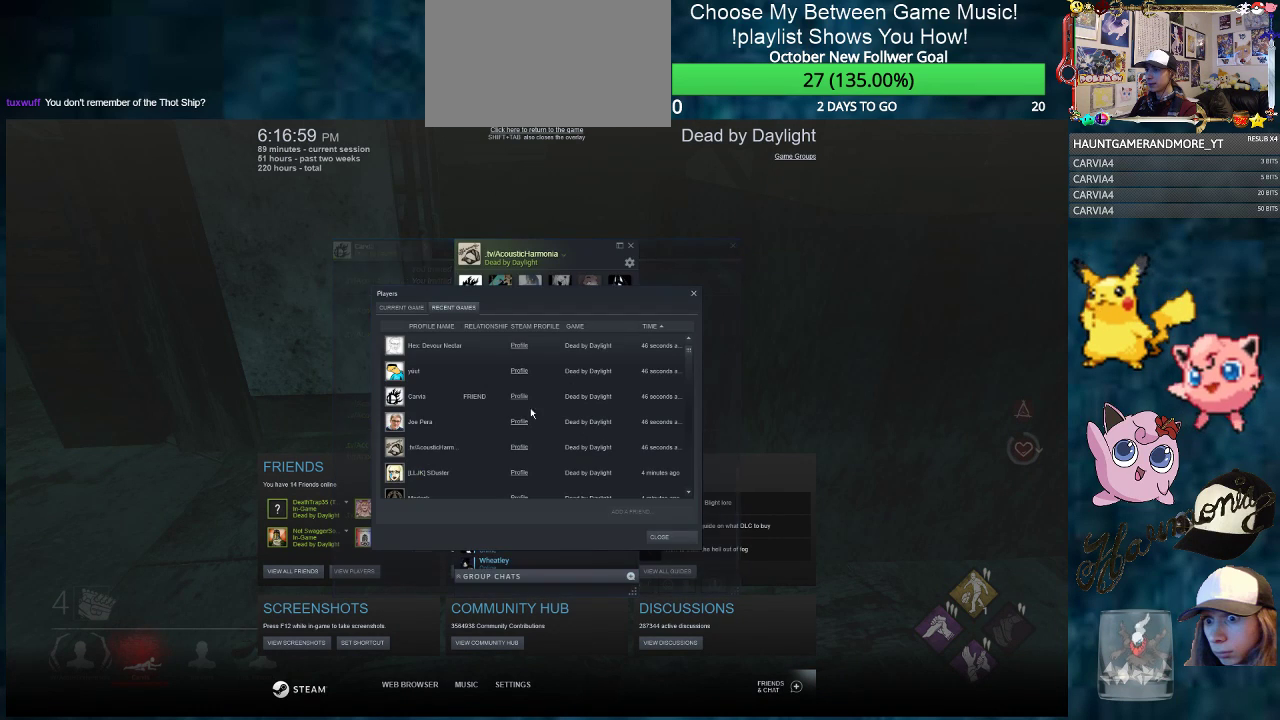
{"keys": [], "mouse": [], "mouse_move": "up-right", "events": []}
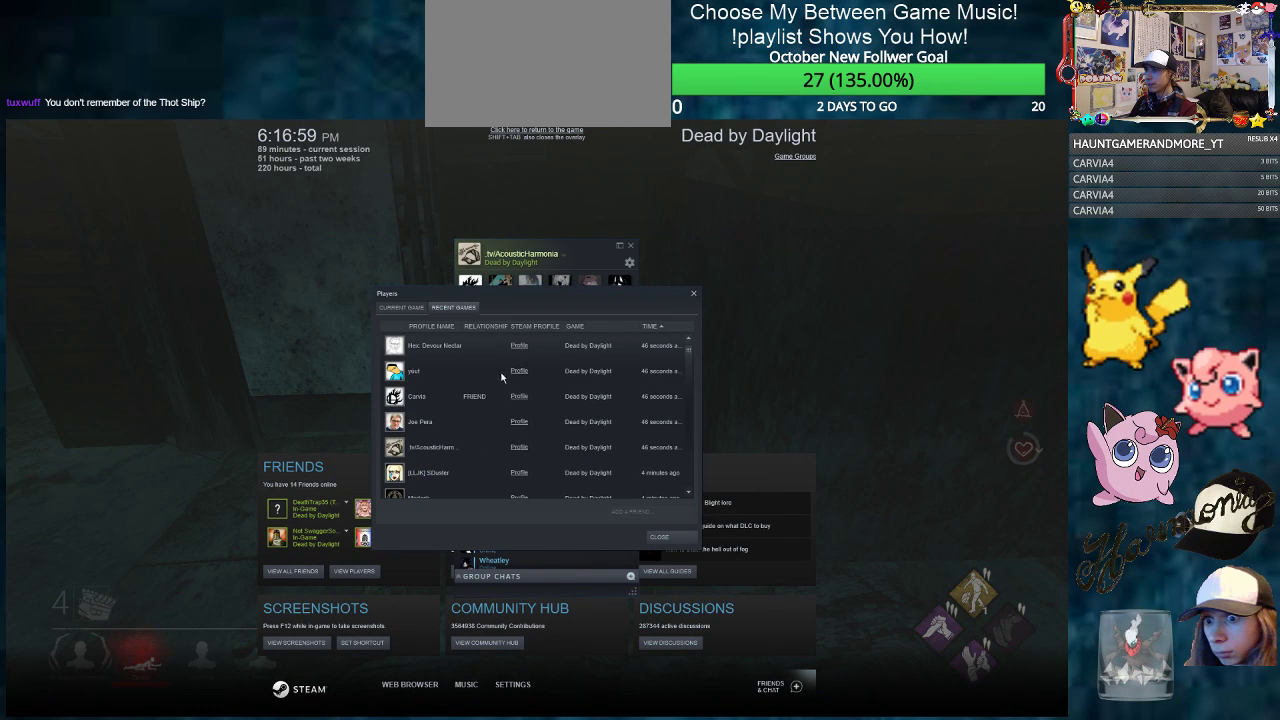
{"keys": [], "mouse": ["left"], "mouse_move": "still", "events": [[500, "mouse_left", "down"]]}
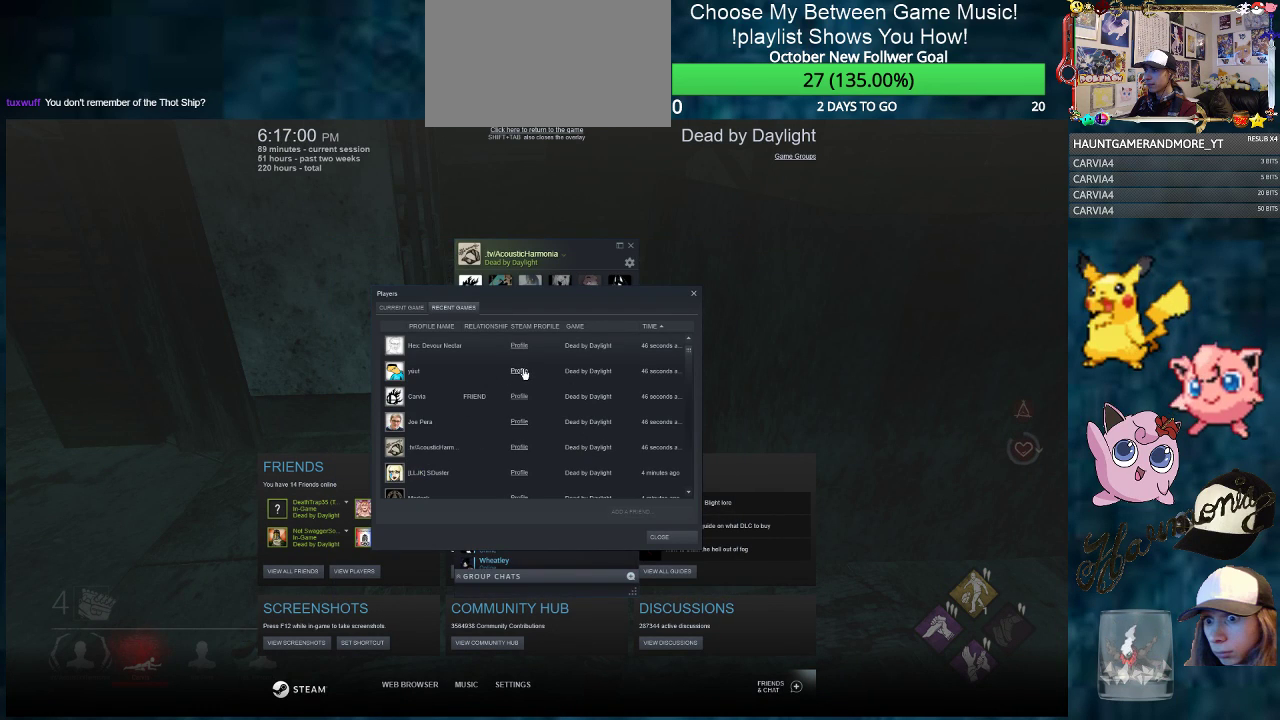
{"keys": [], "mouse": [], "mouse_move": "still", "events": [[100, "mouse_left", "up"]]}
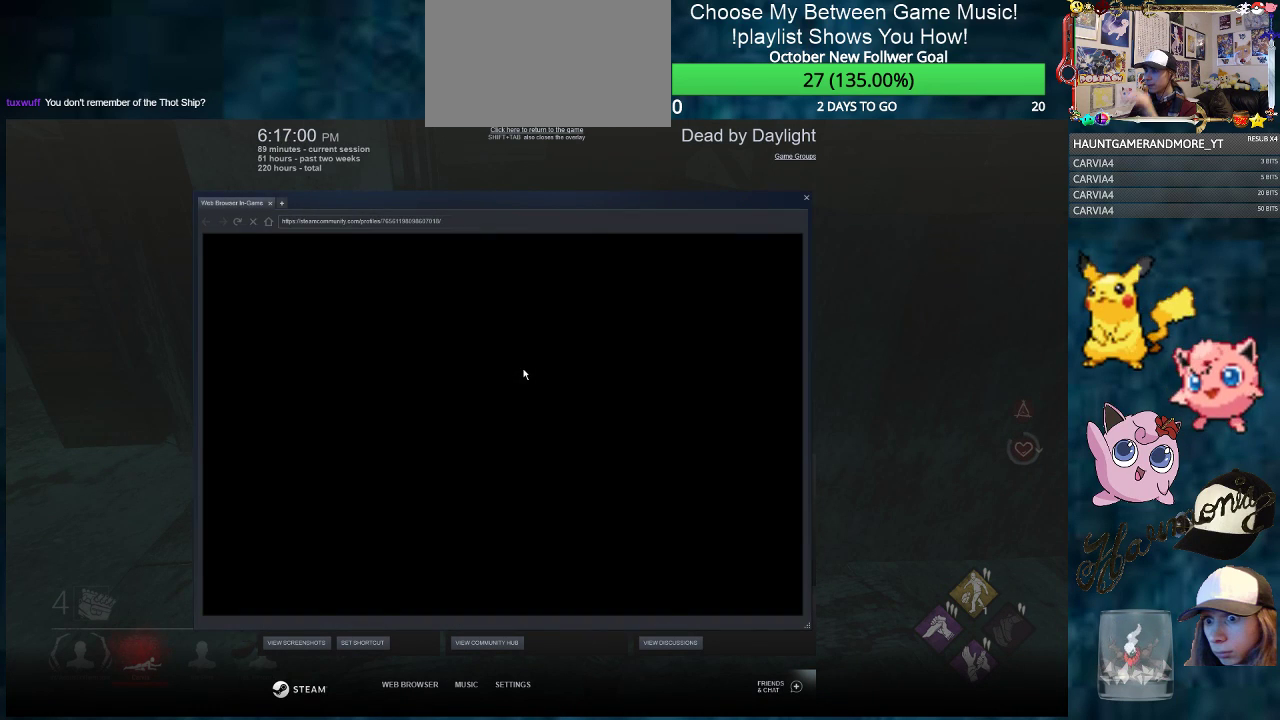
{"keys": [], "mouse": [], "mouse_move": "still", "events": []}
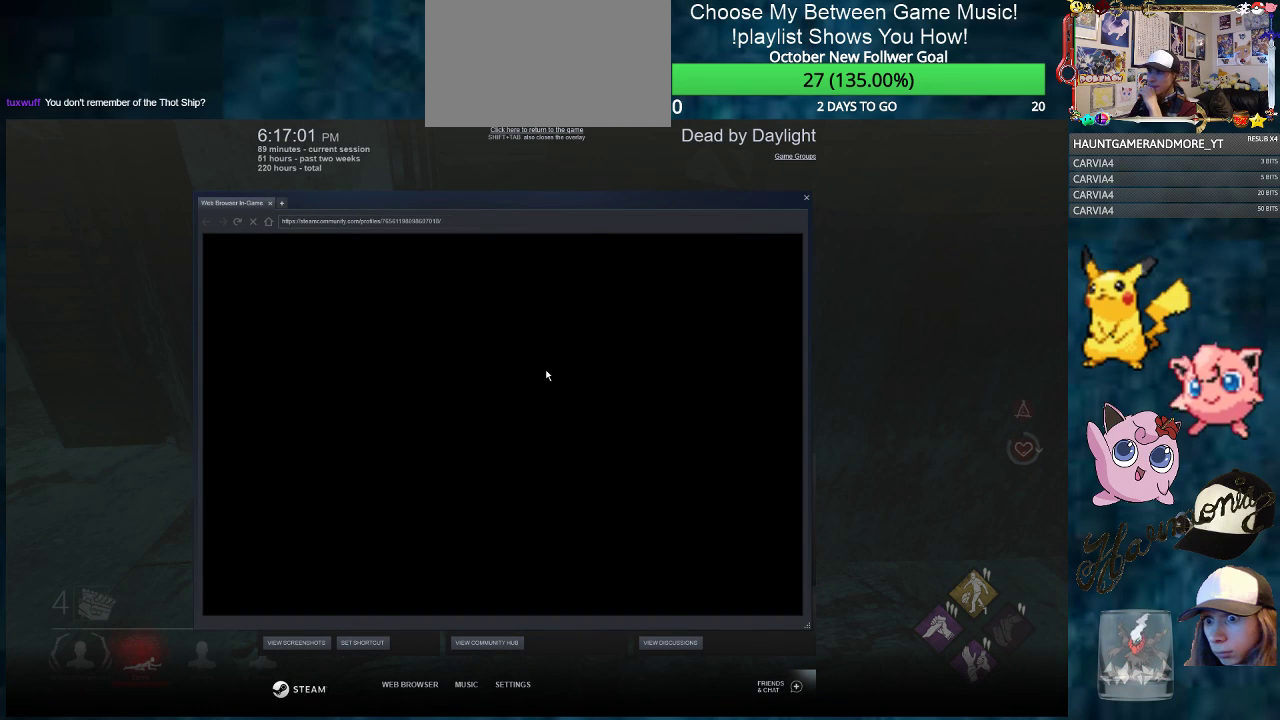
{"keys": [], "mouse": [], "mouse_move": "still", "events": []}